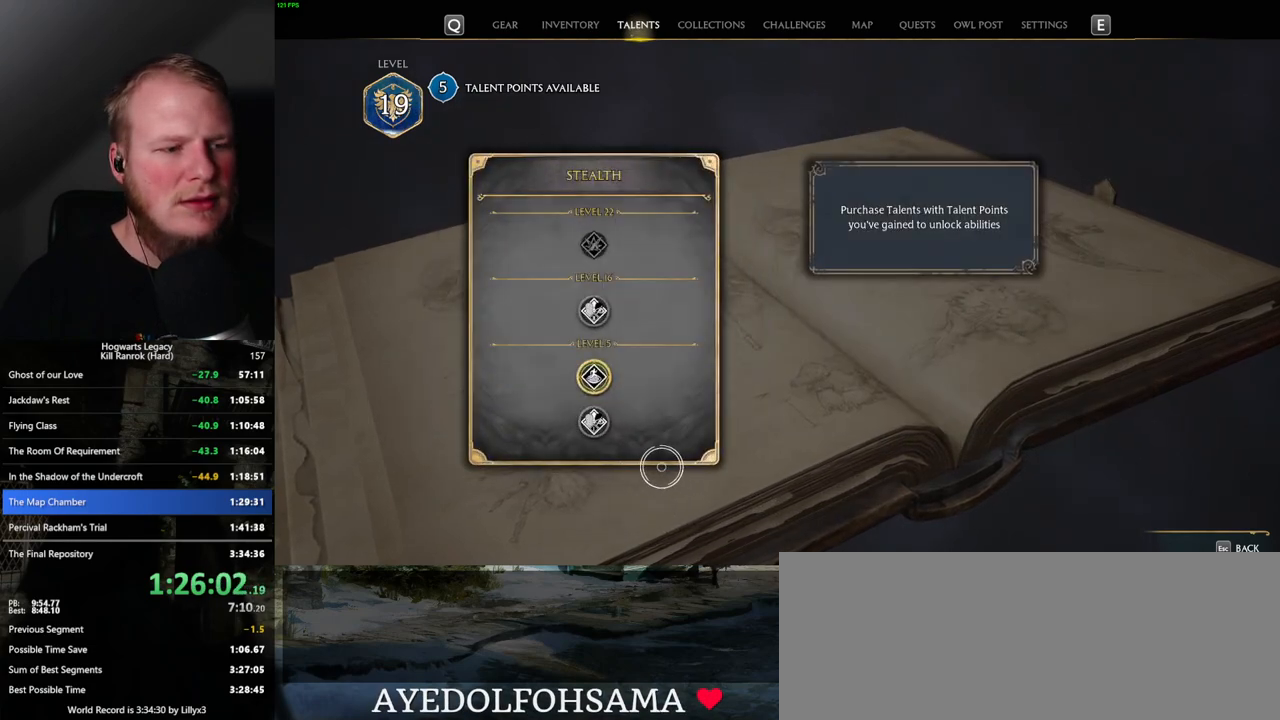
Gameplay with keyboard and mouse; each line is a JSON object with the keys and mouse buttons held at the frame after it. "events" lists presses ("down") and releases ("up") of ".", "/", "0", "1", "2", "3", "4", "5", "6", "7", "8", "9", "a", "alt_l", "alt_r", "b", "backslash", "backspace", "c", "caps_lock", "comma", "ctrl_l", "ctrl_r", "d", "e", "equals", "escape", "f", "f1", "f10", "f11", "f12", "f2", "f3", "f4", "f5", "f6", "f7", "f8", "f9", "g", "h", "i", "j", "k", "l", "lbracket", "m", "minus", "n", "o", "p", "q", "quote", "r", "rbracket", "return", "s", "semicolon", "shift_l", "shift_r", "space", "super_l", "super_r", "t", "tab", "tilde", "u", "v", "w", "x", "y", "z", "mouse_left", "mouse_wheel", "mouse_right", "mouse_mb4" and "mouse_mb5" between this image and that frame as [ms after this image, input, new state], when the widget could be followed in between. "mouse_left", "mouse_wheel", "mouse_right", "mouse_mb4", "mouse_mb5" = the "left", "wheel", "right", "mb4", "mb5" buttons of the "mouse" list. No other keys are recorded. "wheel" means that the mouse wheel is clicked or scrolled. Mouse movement is not recorded.
{"keys": [], "mouse": [], "events": []}
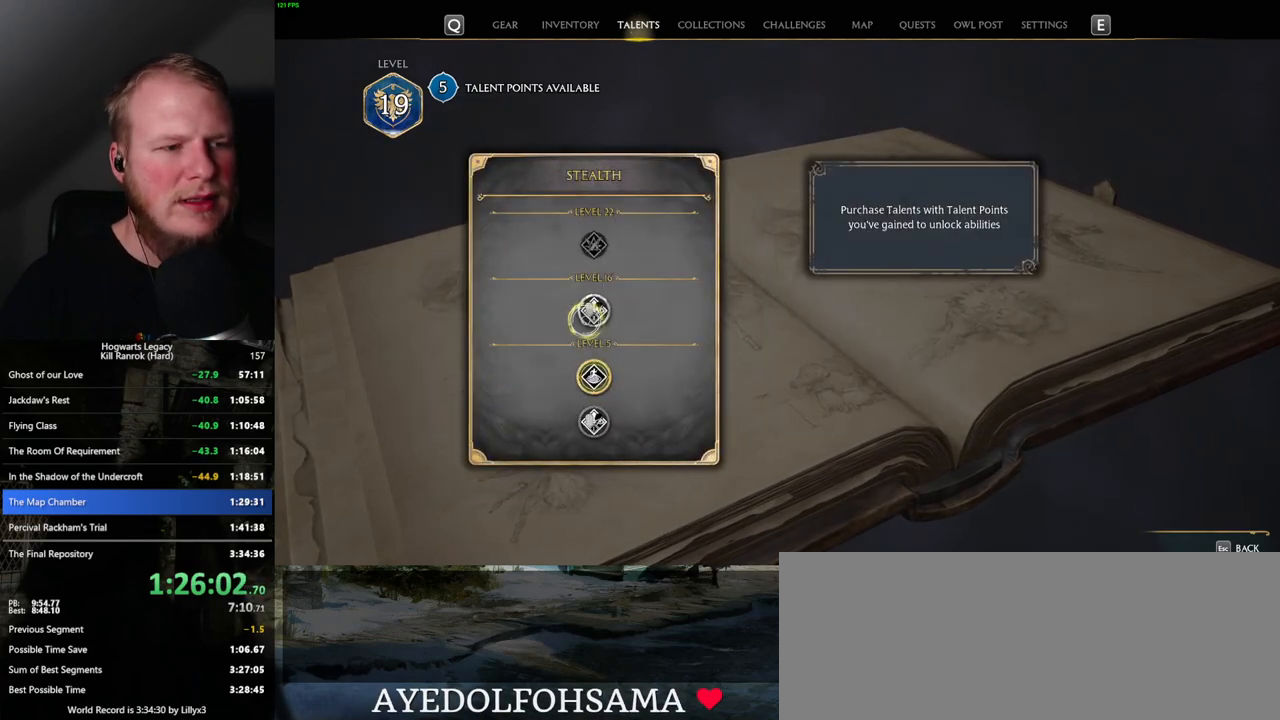
{"keys": [], "mouse": [], "events": []}
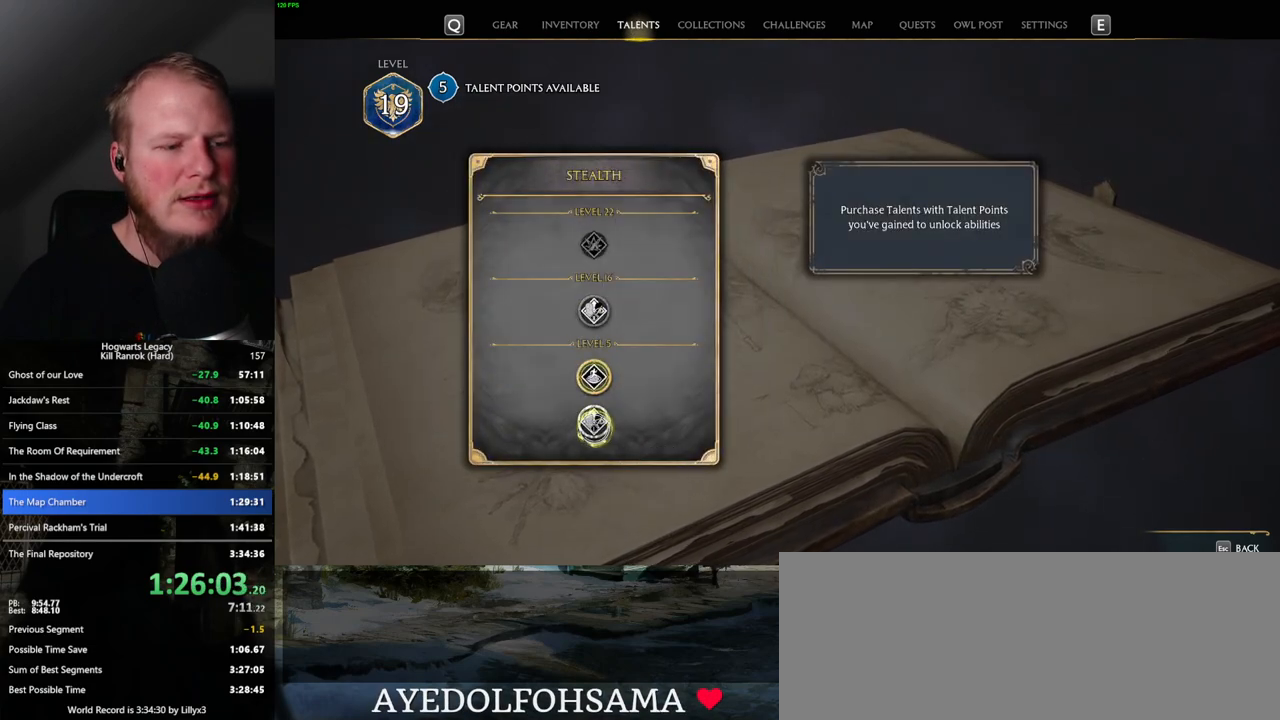
{"keys": [], "mouse": ["left"], "events": [[300, "mouse_left", "down"]]}
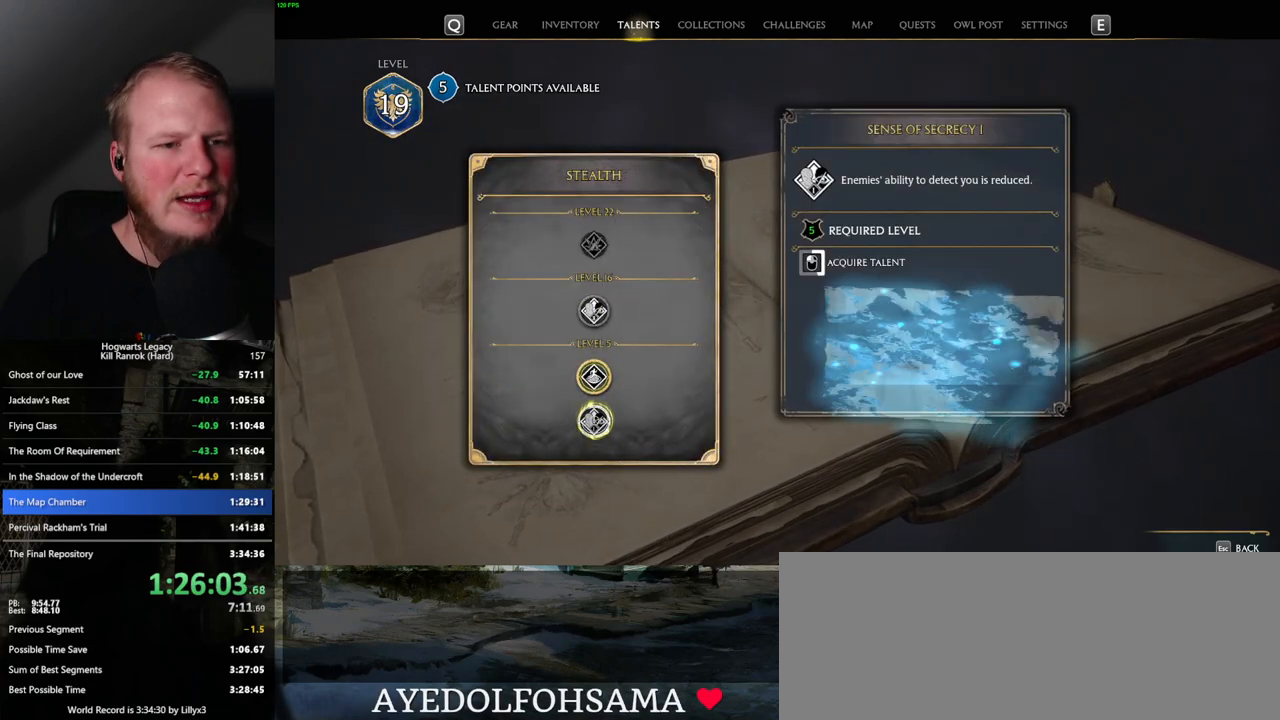
{"keys": [], "mouse": ["left"], "events": []}
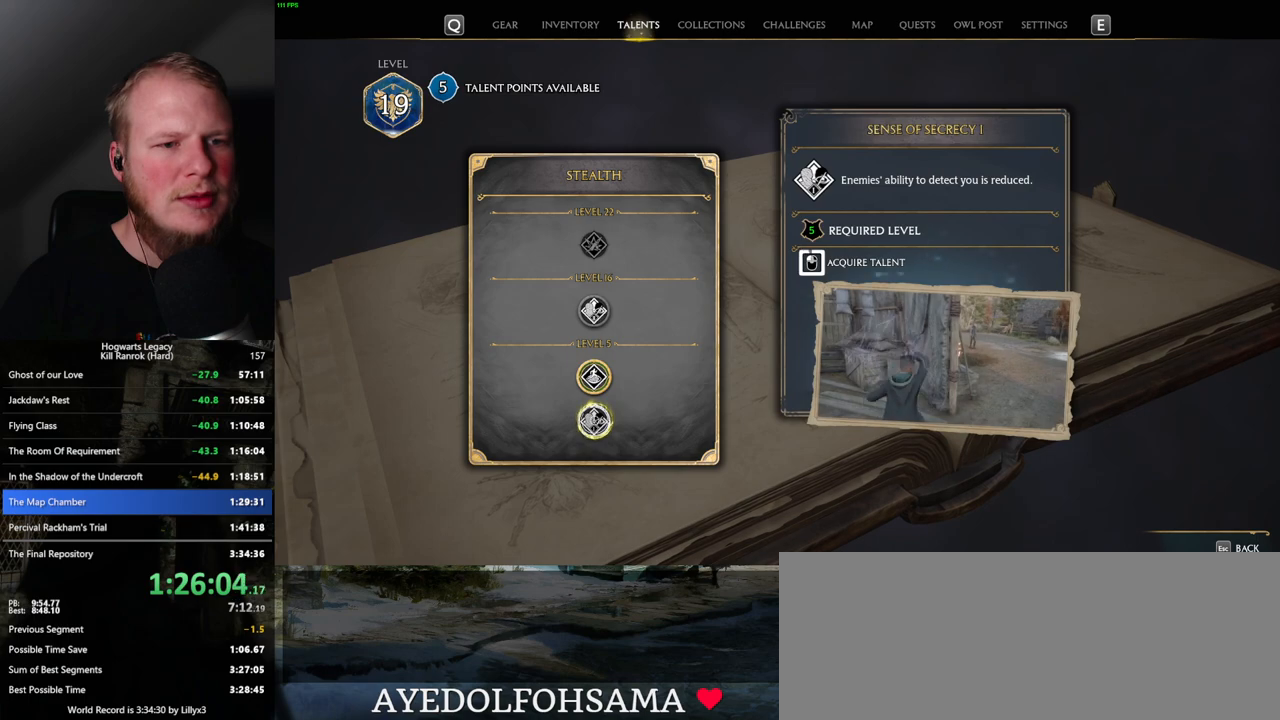
{"keys": [], "mouse": [], "events": [[450, "mouse_left", "up"]]}
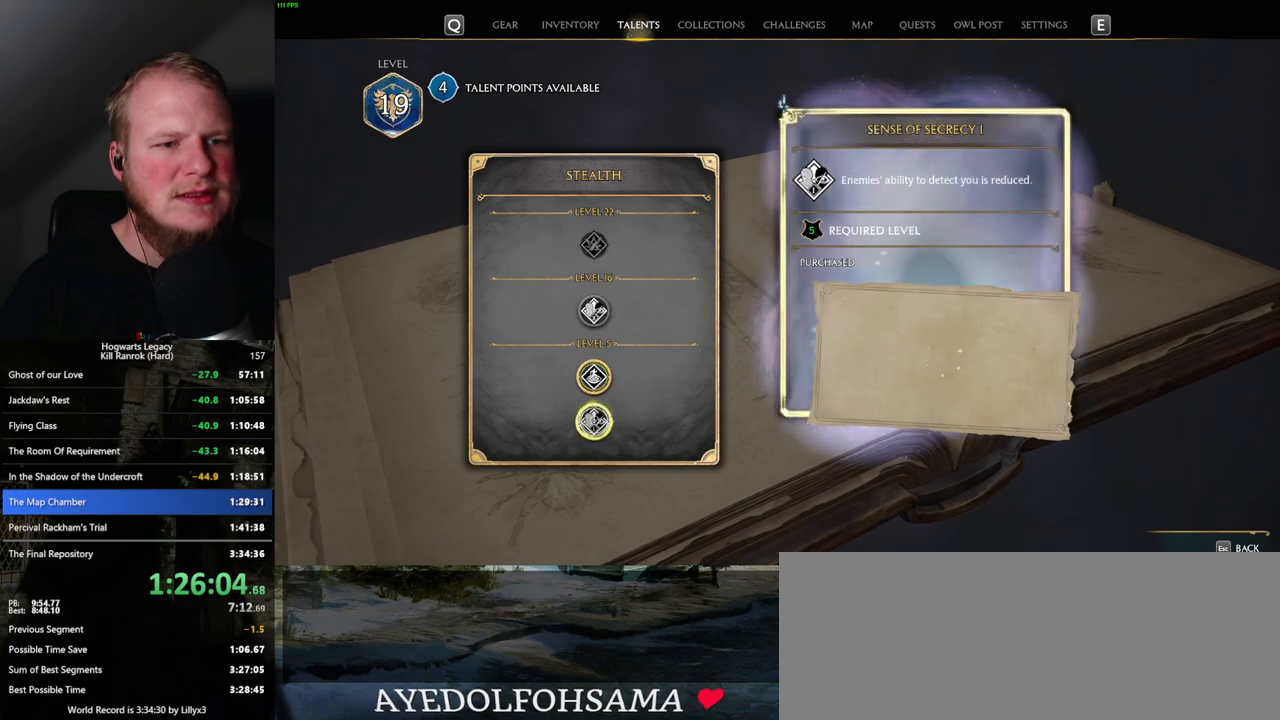
{"keys": [], "mouse": [], "events": [[17, "escape", "down"], [150, "escape", "up"]]}
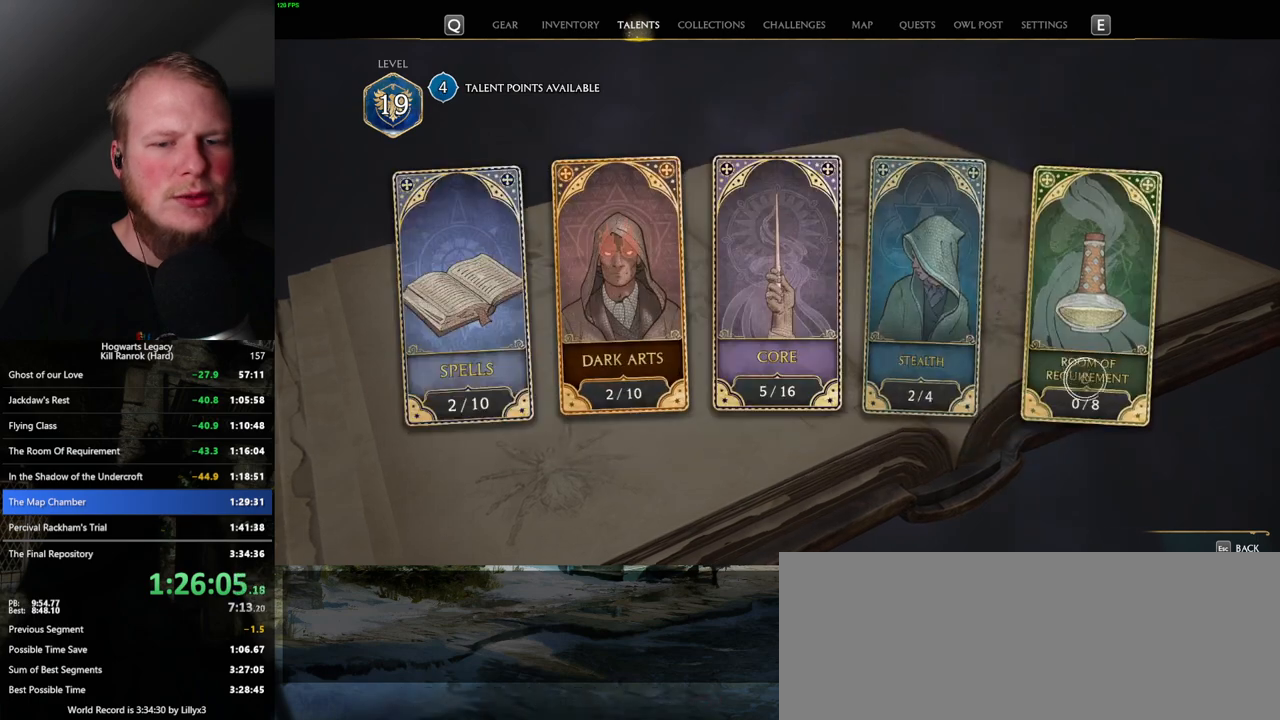
{"keys": [], "mouse": [], "events": [[84, "mouse_left", "down"], [184, "mouse_left", "up"]]}
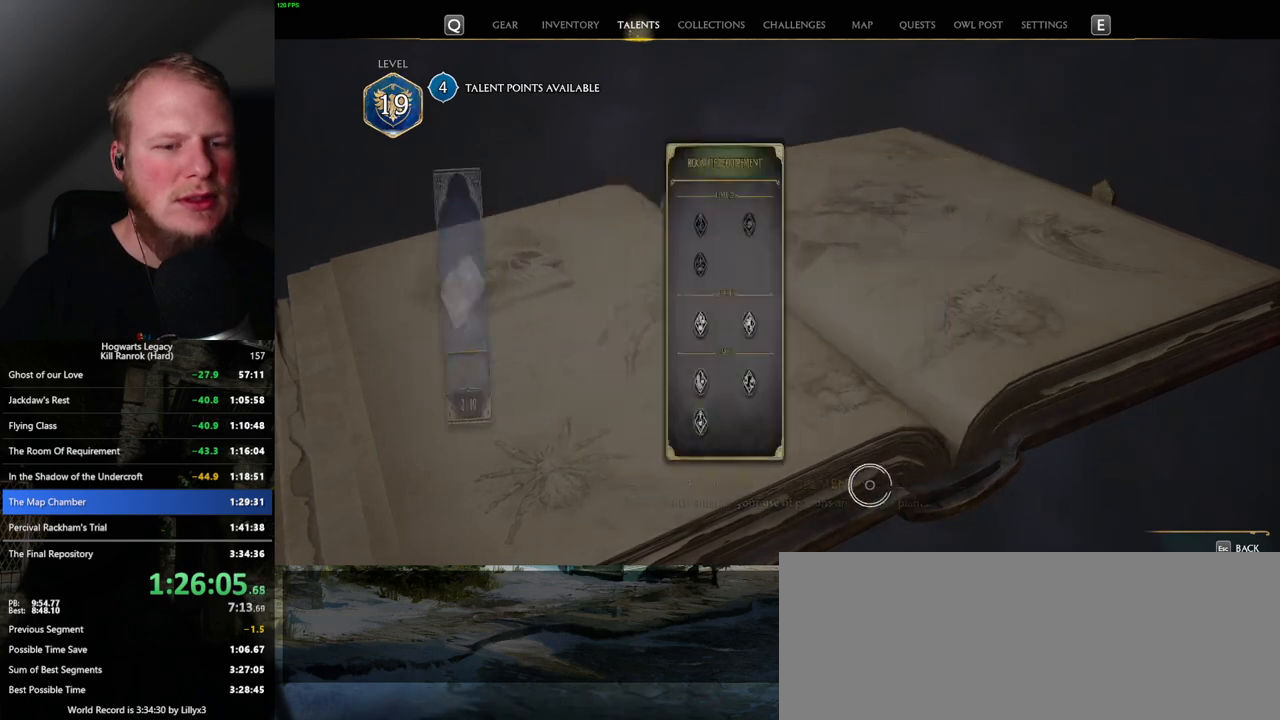
{"keys": [], "mouse": [], "events": []}
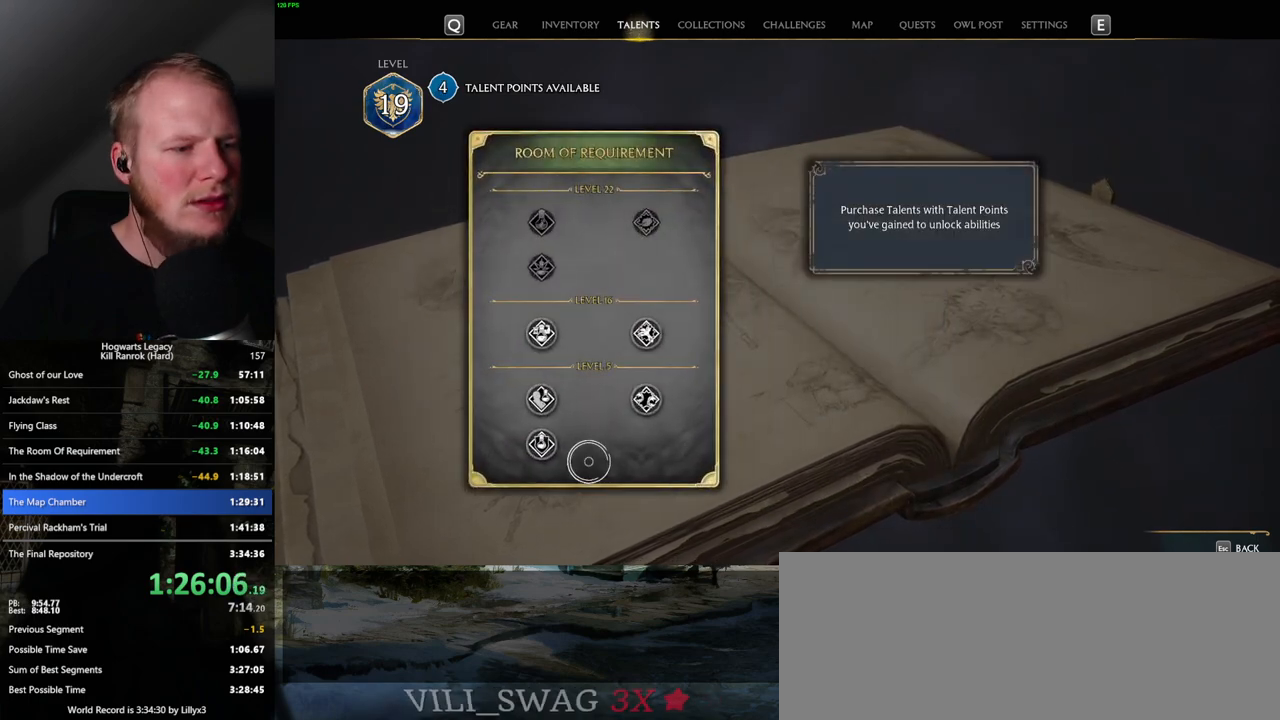
{"keys": [], "mouse": [], "events": []}
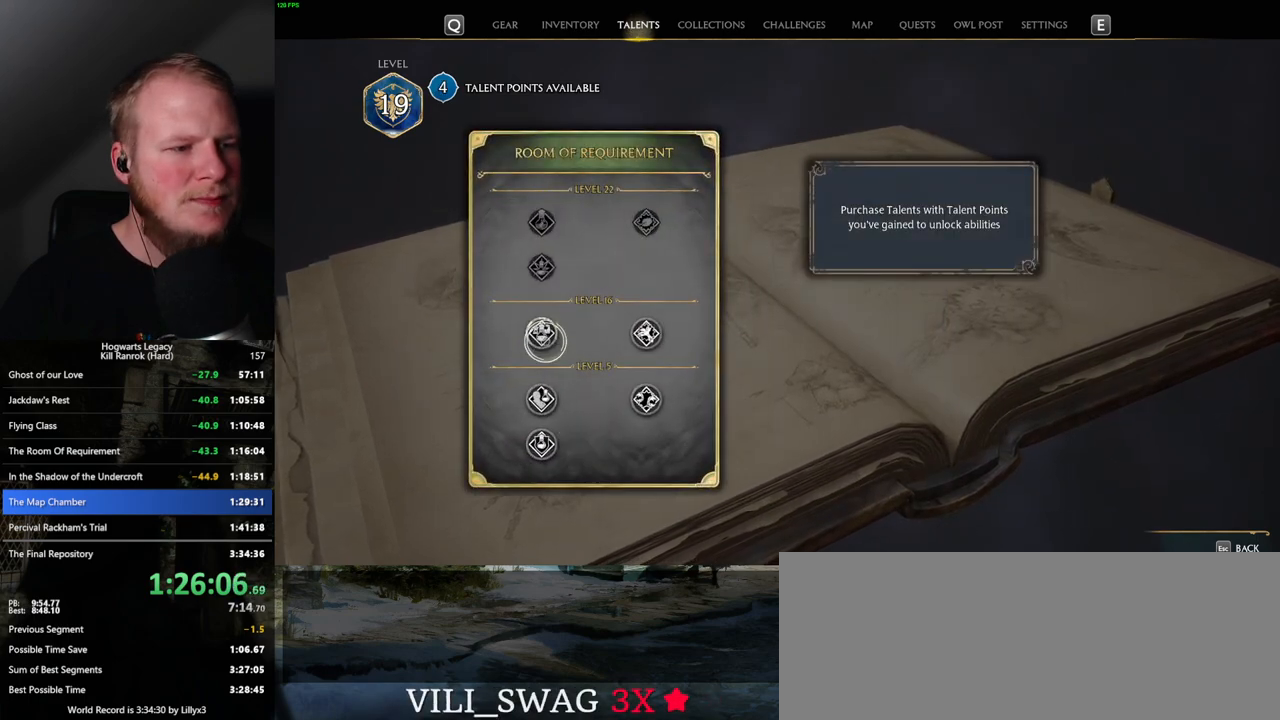
{"keys": [], "mouse": ["left"], "events": [[334, "mouse_left", "down"]]}
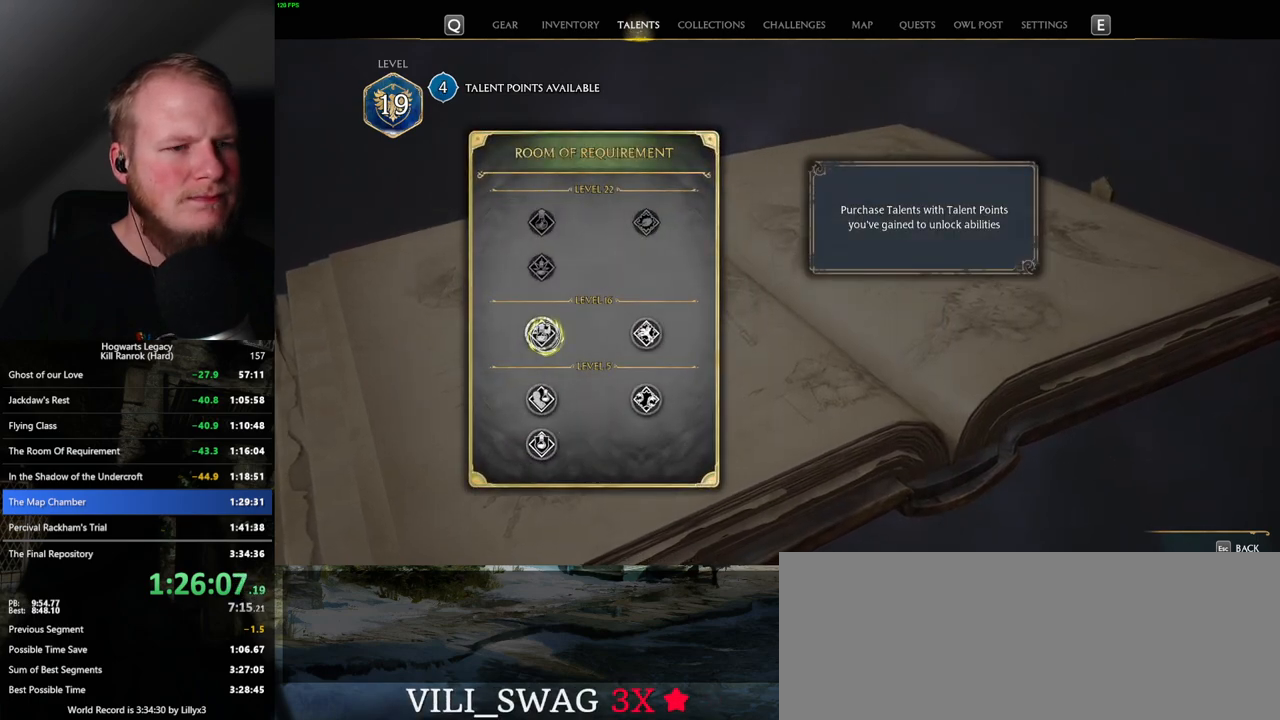
{"keys": [], "mouse": ["left"], "events": [[184, "mouse_left", "up"], [217, "mouse_left", "down"]]}
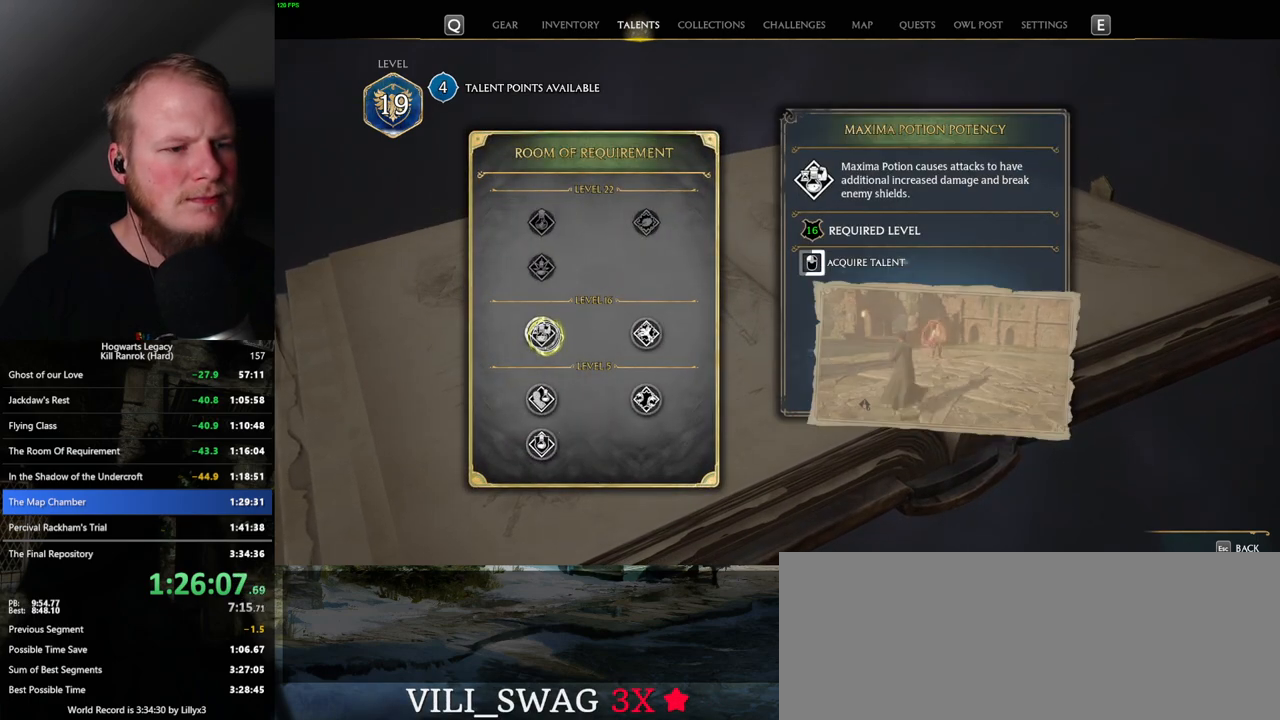
{"keys": [], "mouse": ["left"], "events": []}
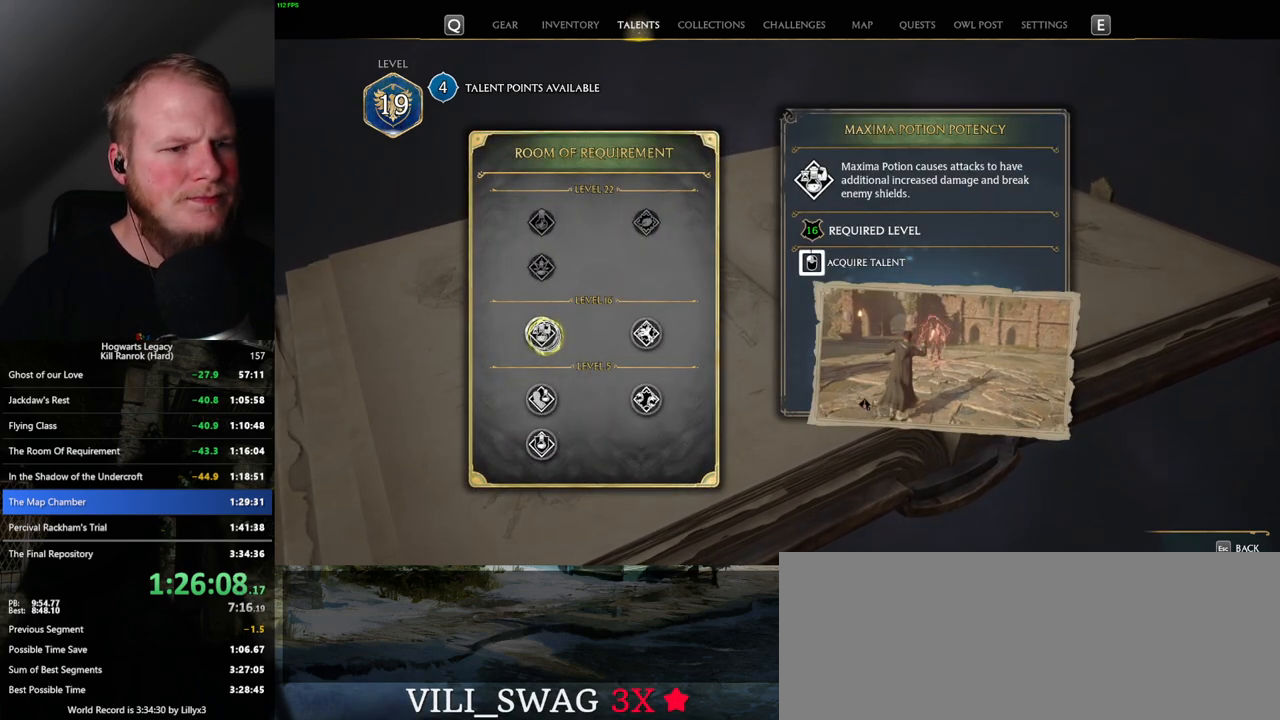
{"keys": [], "mouse": [], "events": [[484, "mouse_left", "up"]]}
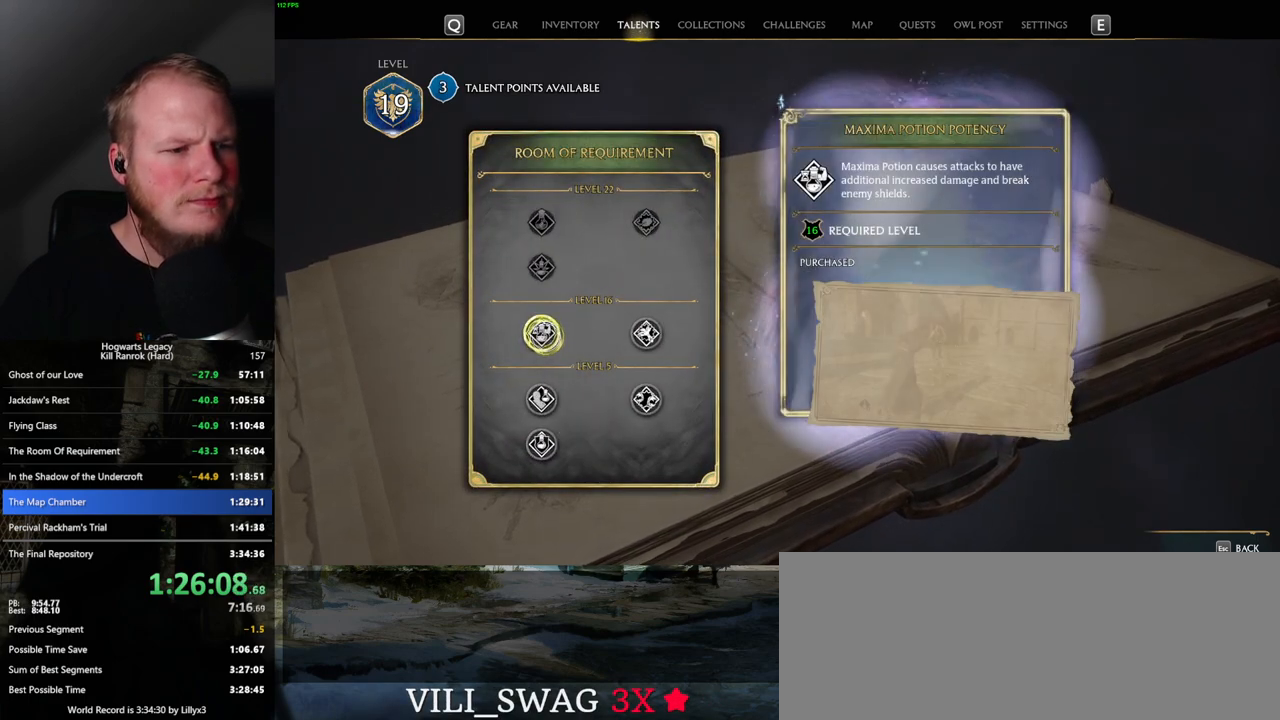
{"keys": [], "mouse": [], "events": []}
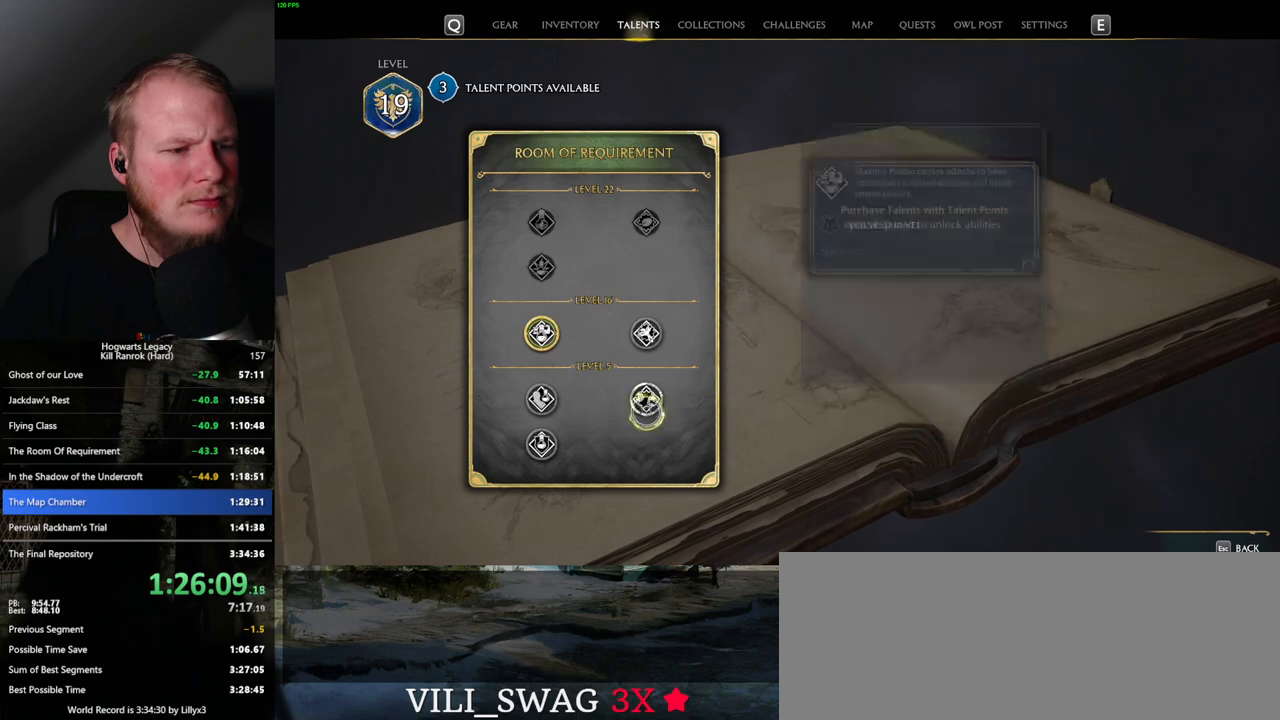
{"keys": [], "mouse": [], "events": []}
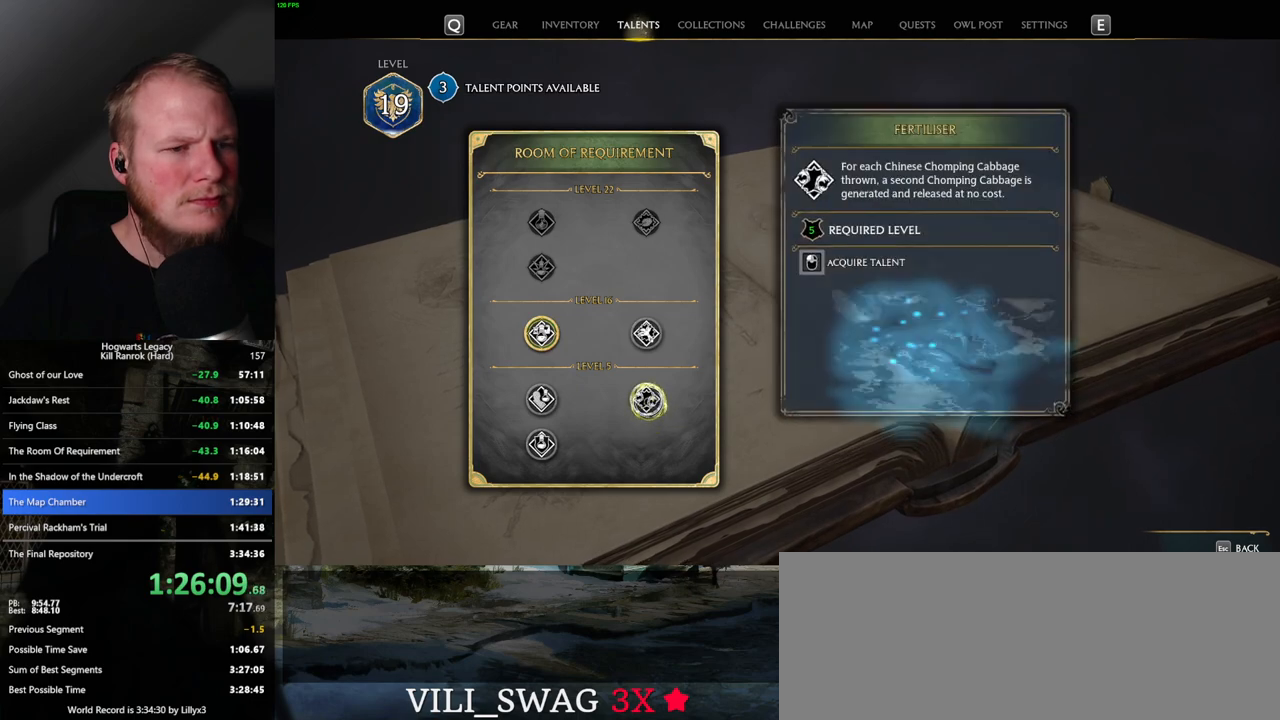
{"keys": [], "mouse": [], "events": []}
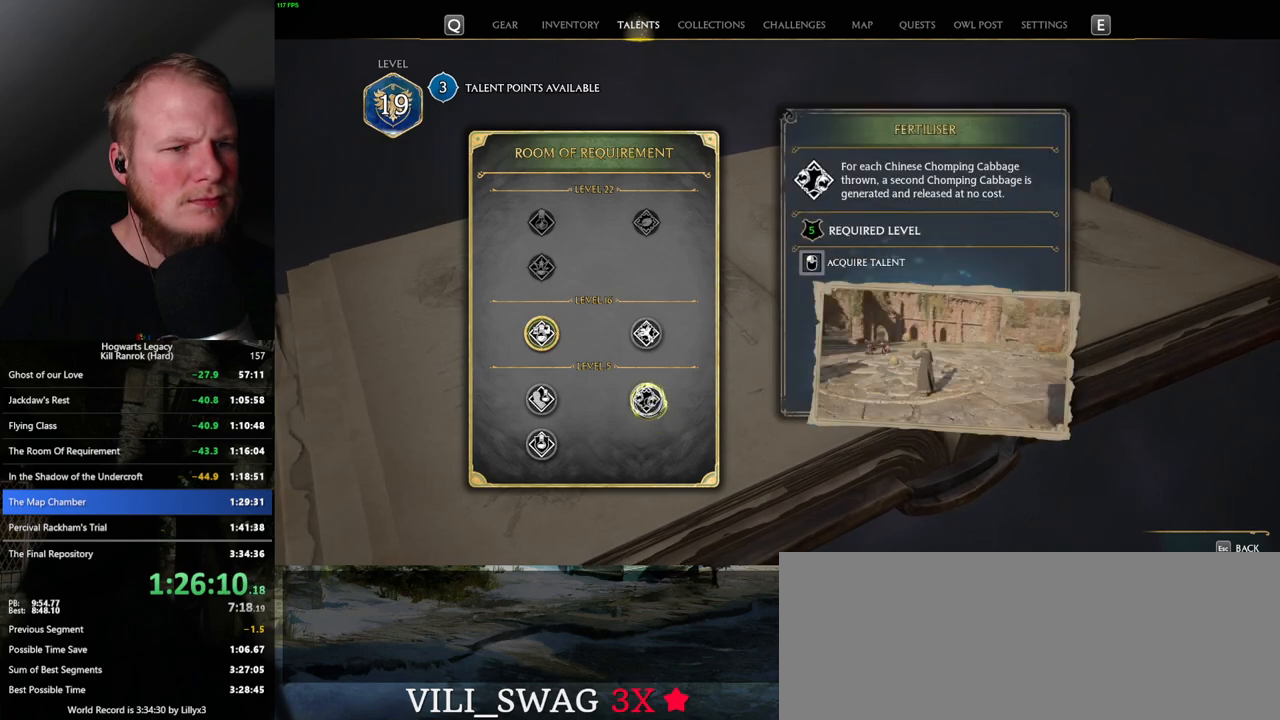
{"keys": [], "mouse": ["left"], "events": [[167, "mouse_left", "down"]]}
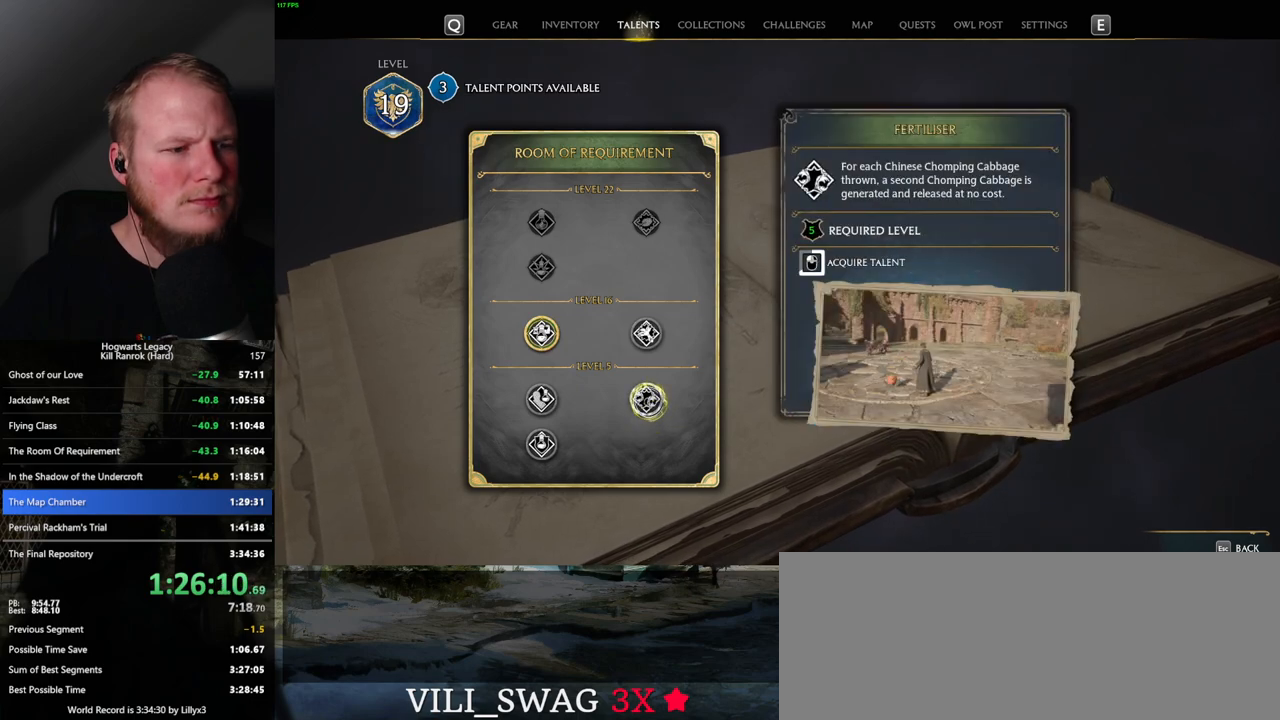
{"keys": [], "mouse": ["left"], "events": []}
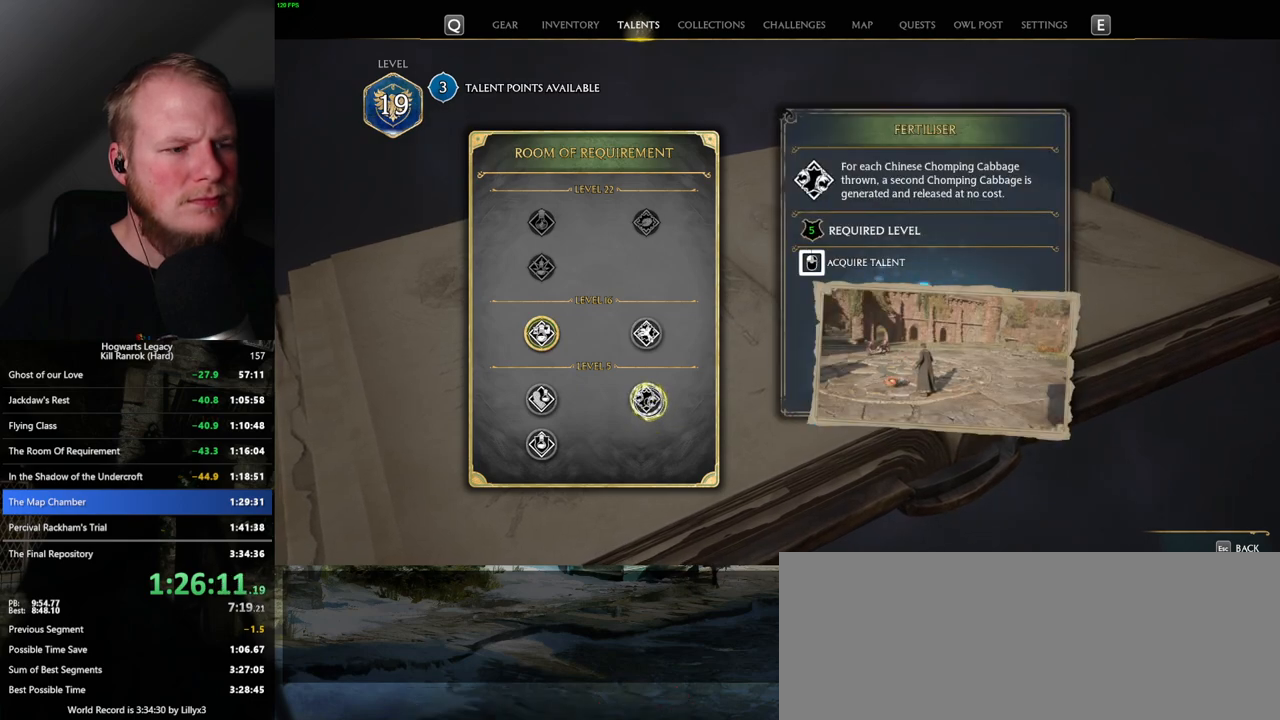
{"keys": [], "mouse": [], "events": [[384, "mouse_left", "up"]]}
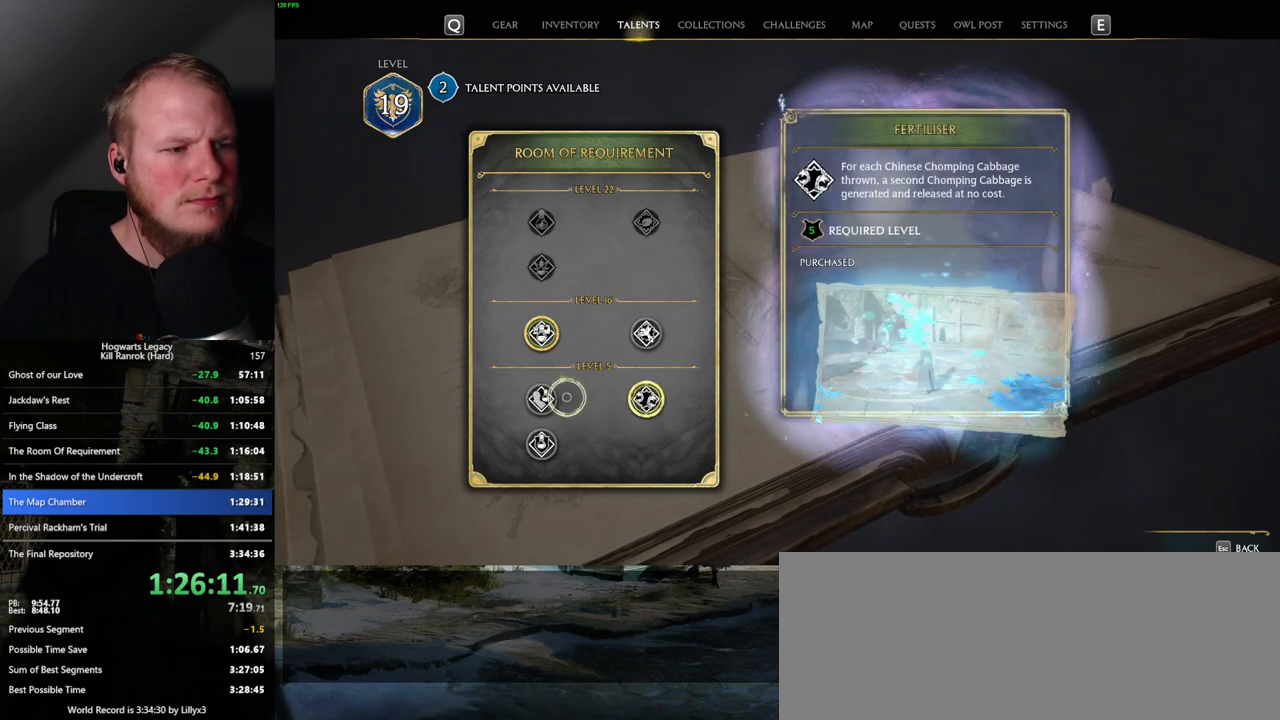
{"keys": [], "mouse": [], "events": []}
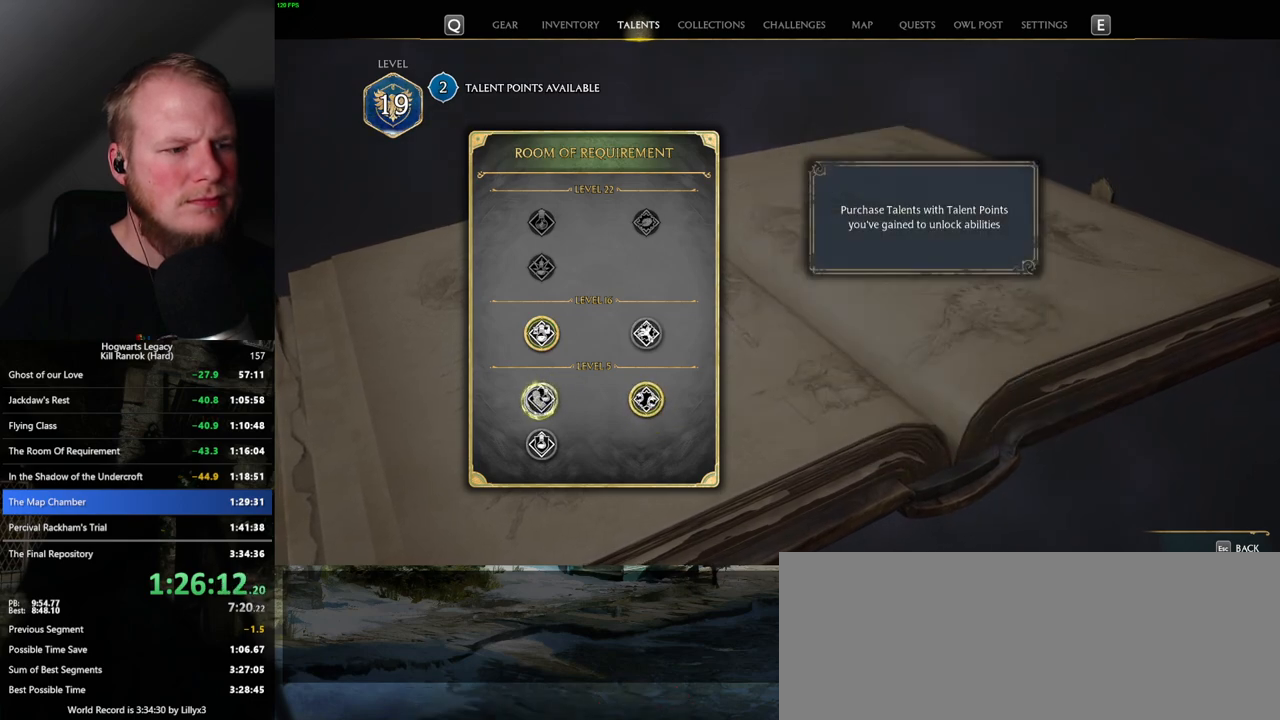
{"keys": [], "mouse": ["left"], "events": [[400, "mouse_left", "down"]]}
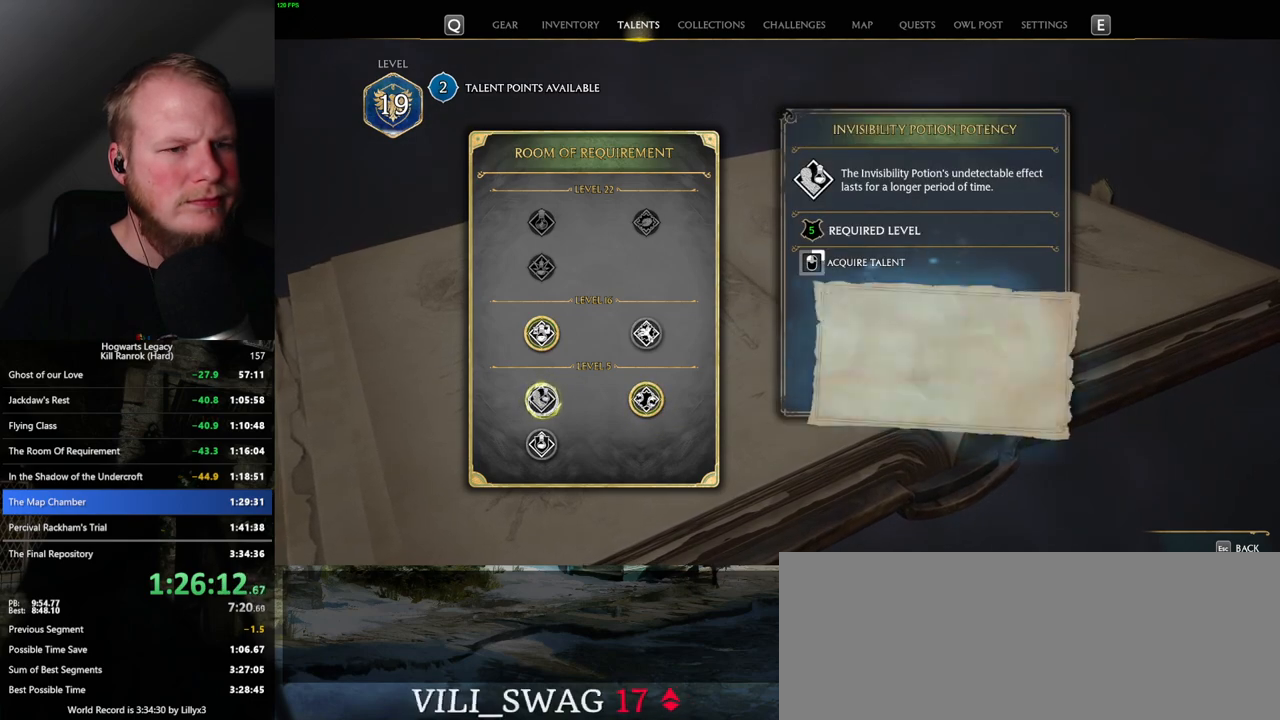
{"keys": [], "mouse": ["left"], "events": []}
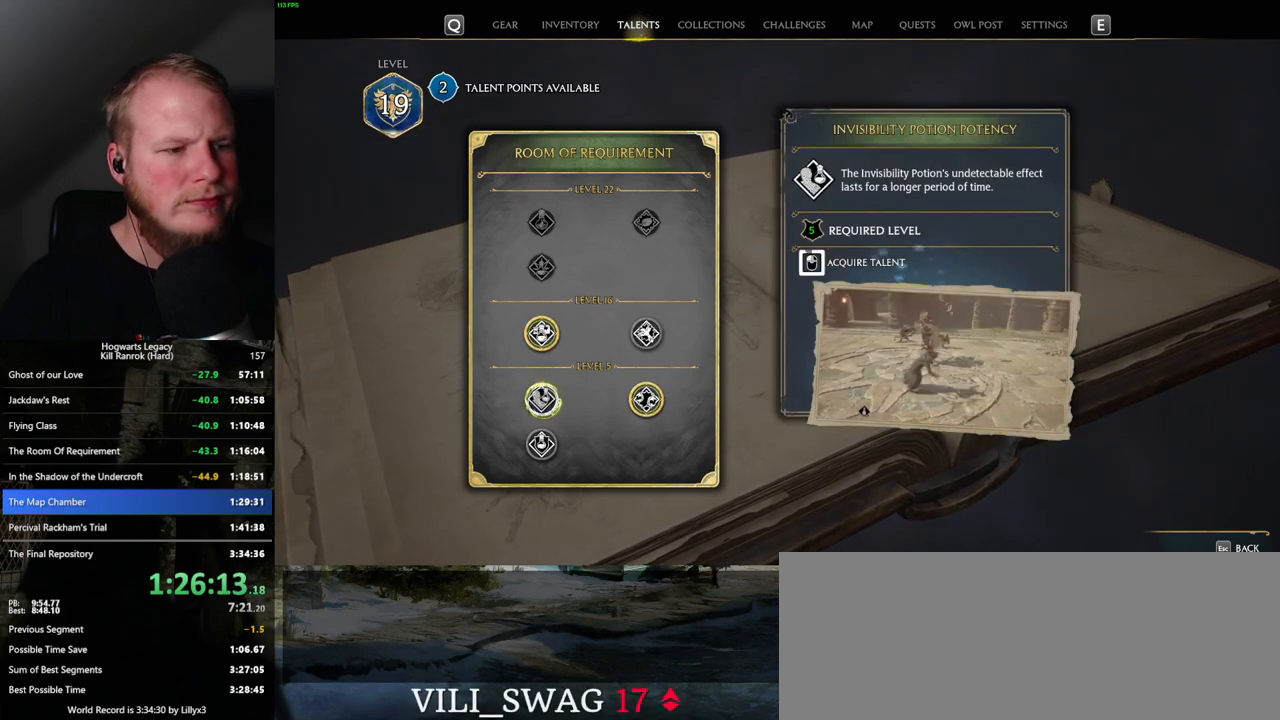
{"keys": [], "mouse": ["left"], "events": []}
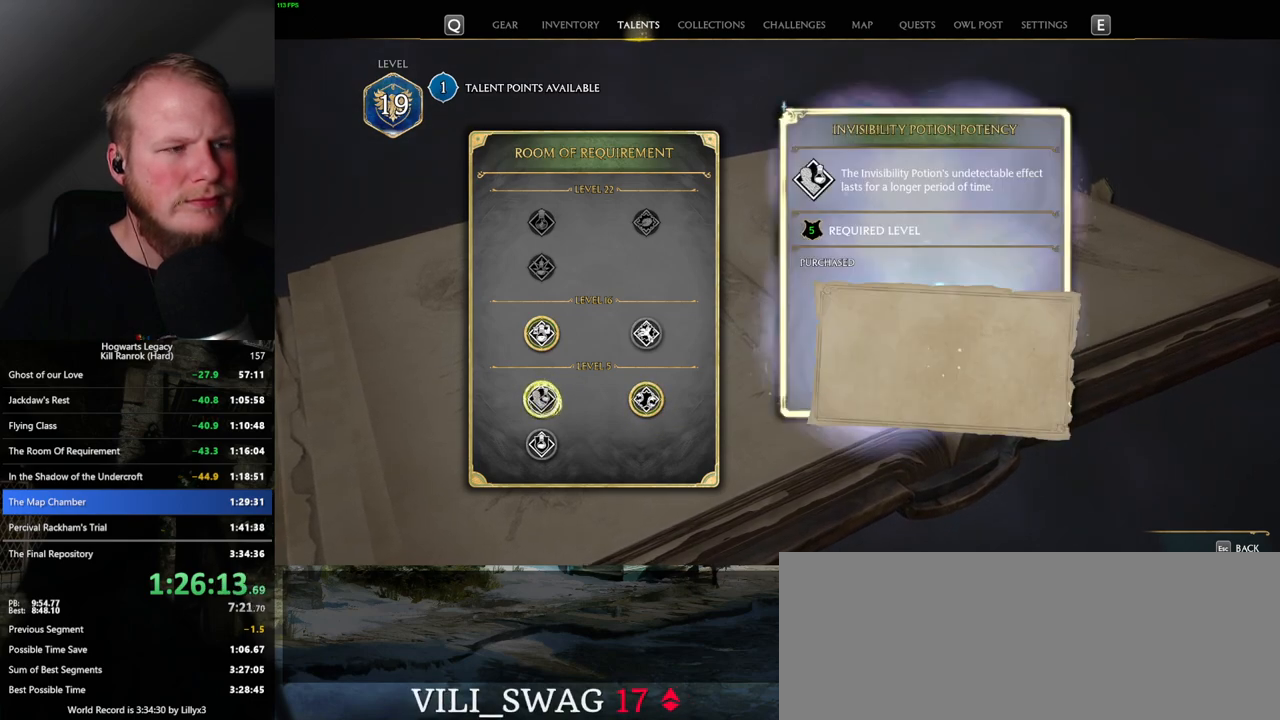
{"keys": [], "mouse": [], "events": [[150, "mouse_left", "up"], [250, "escape", "down"], [367, "escape", "up"]]}
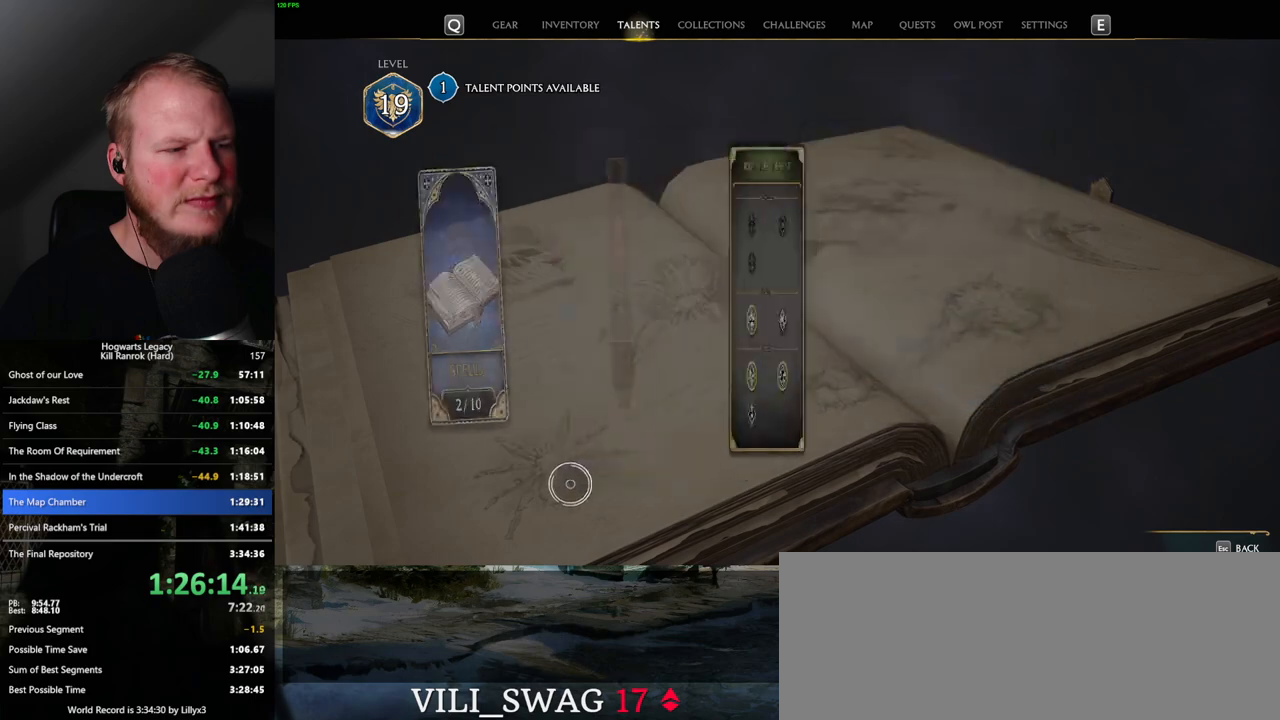
{"keys": [], "mouse": [], "events": []}
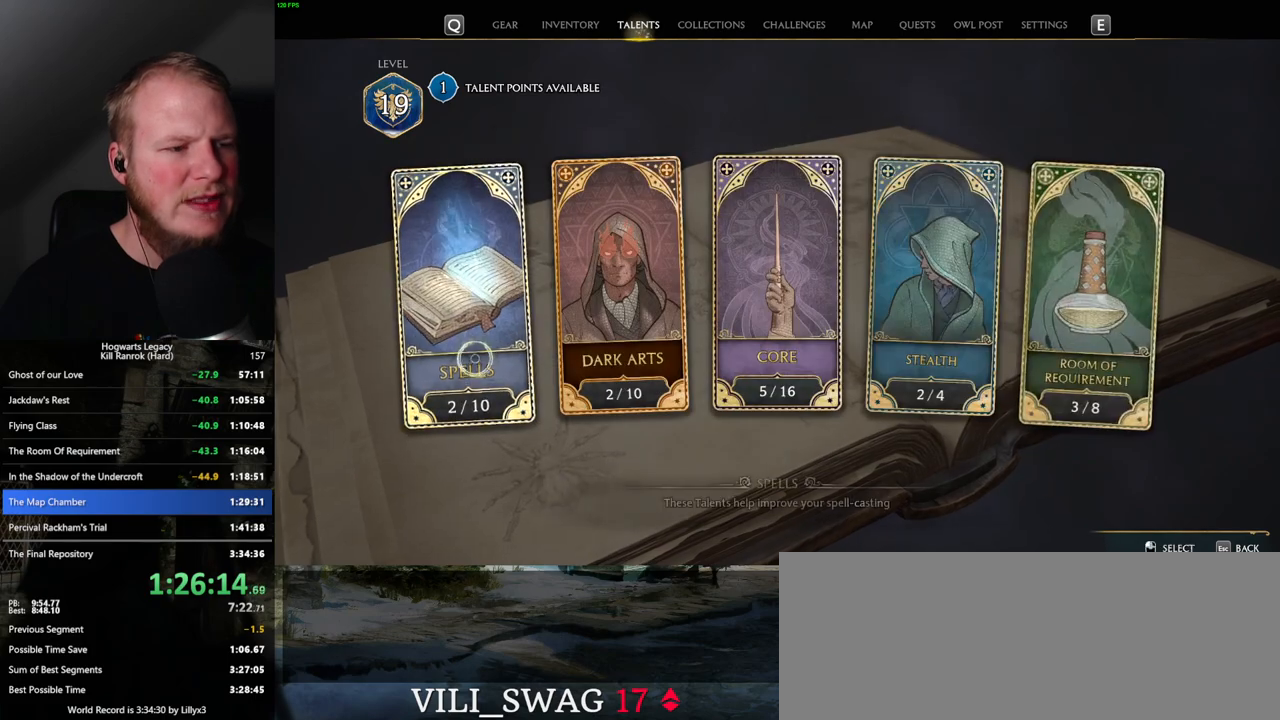
{"keys": [], "mouse": [], "events": [[100, "mouse_left", "down"], [200, "mouse_left", "up"]]}
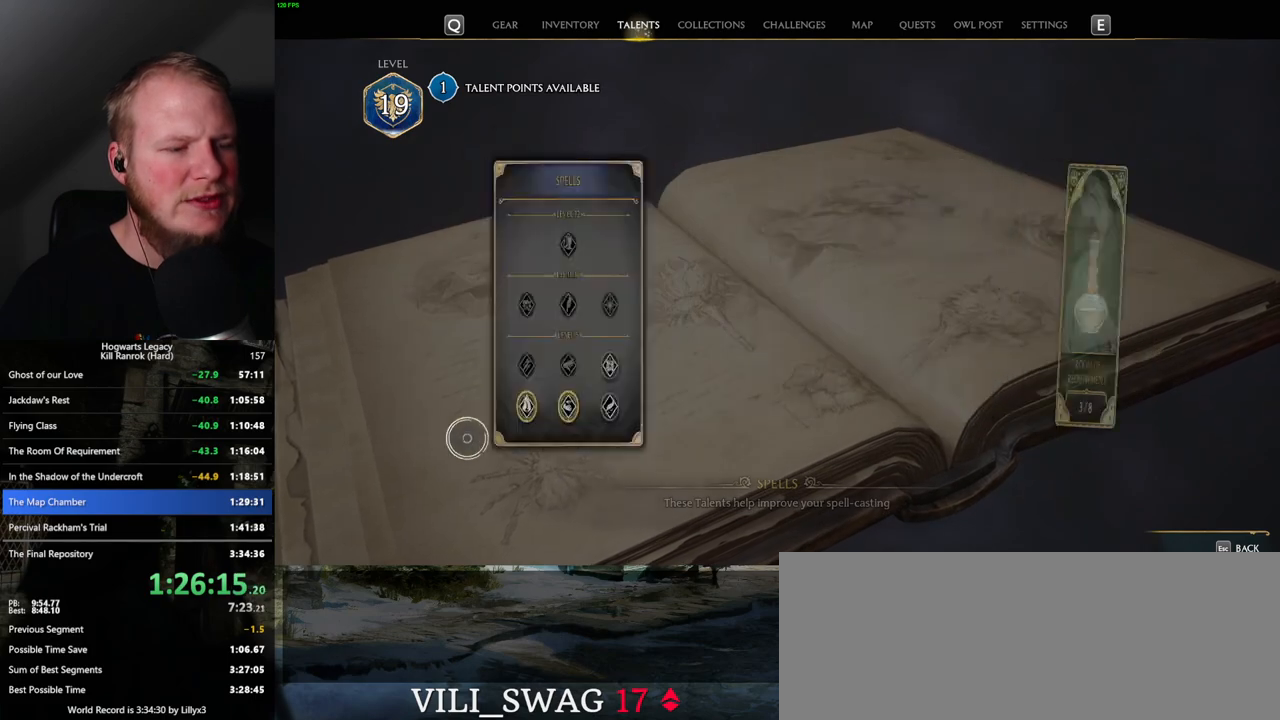
{"keys": [], "mouse": [], "events": []}
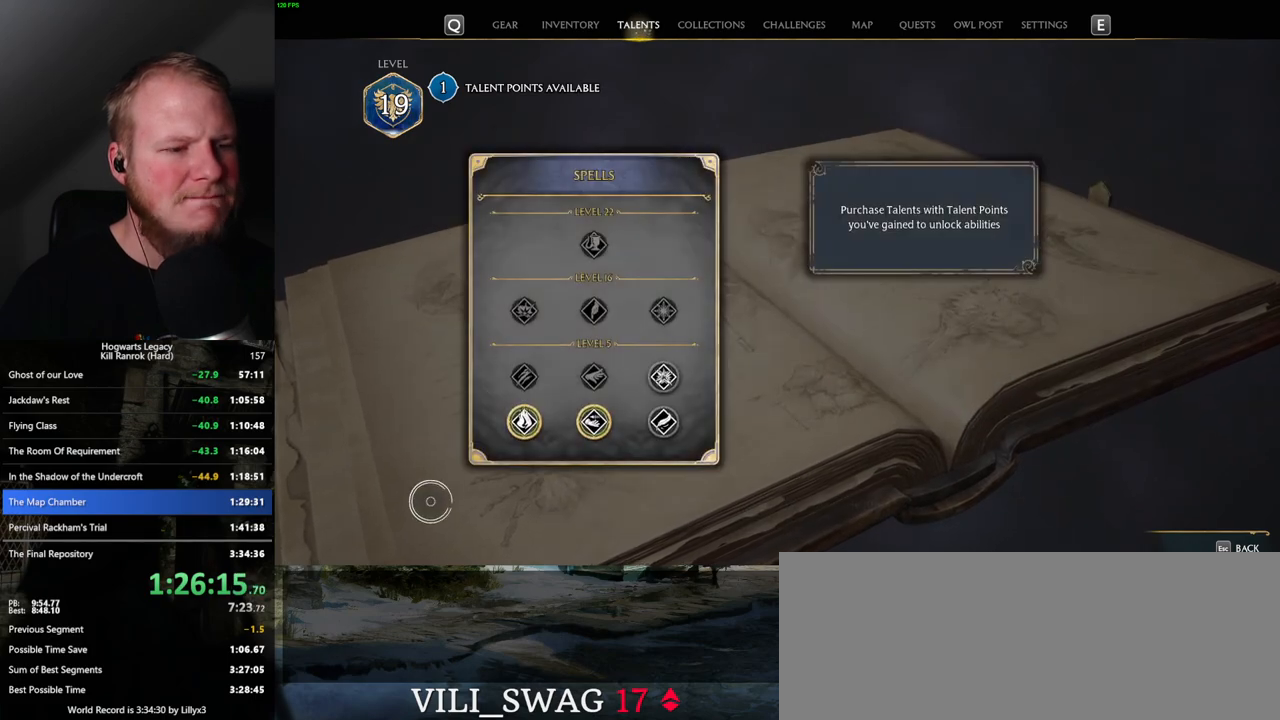
{"keys": [], "mouse": [], "events": [[84, "escape", "down"], [200, "escape", "up"]]}
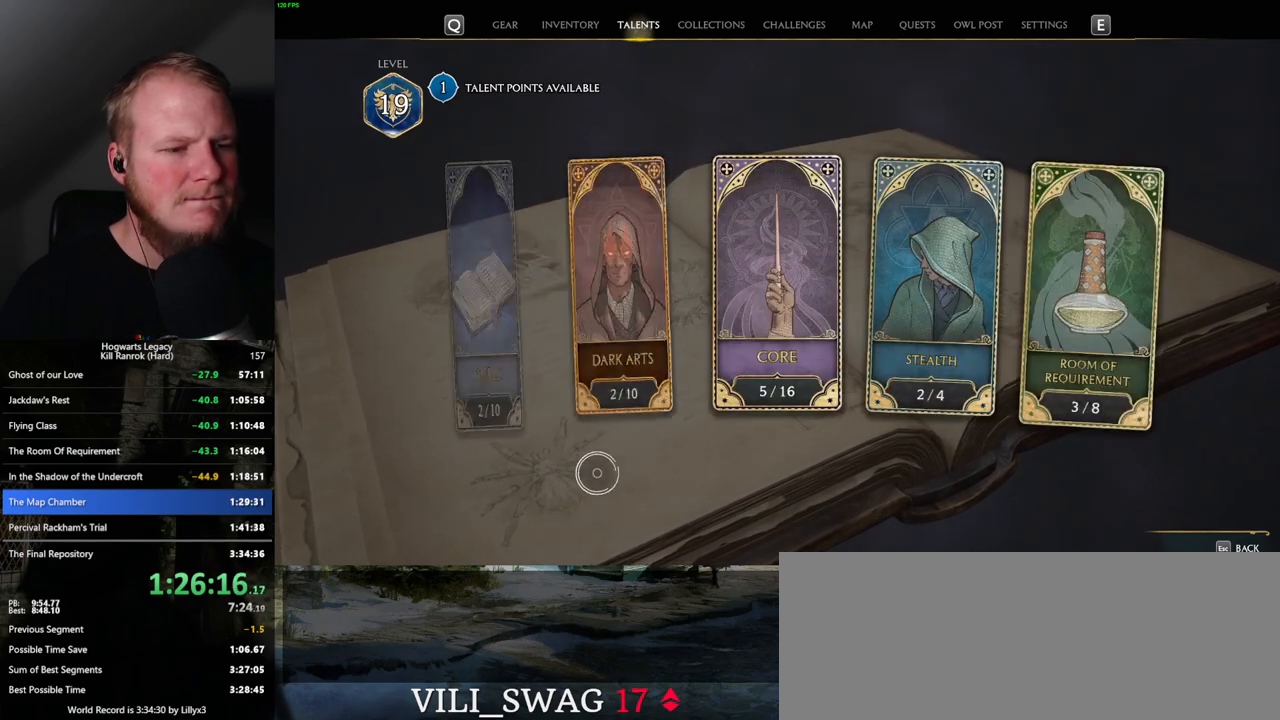
{"keys": [], "mouse": [], "events": []}